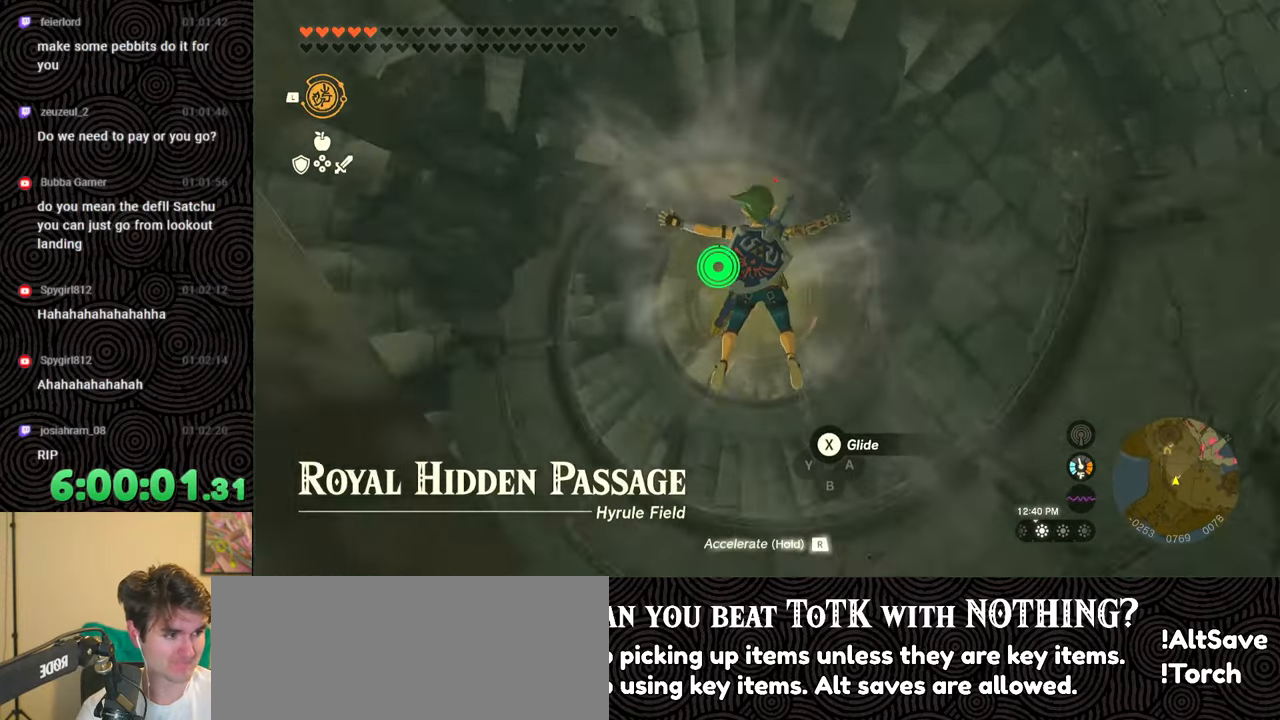
Gameplay with a controller (Nintendo layout); each line is a JSON object with the inputs held at the frame after it. "events" lists button and stick changes between this image and that frame as [ms after this image, input, new state], when the widget could be followed in between. Not read: L3 R3.
{"buttons": [], "left_stick": "center", "right_stick": "center", "events": []}
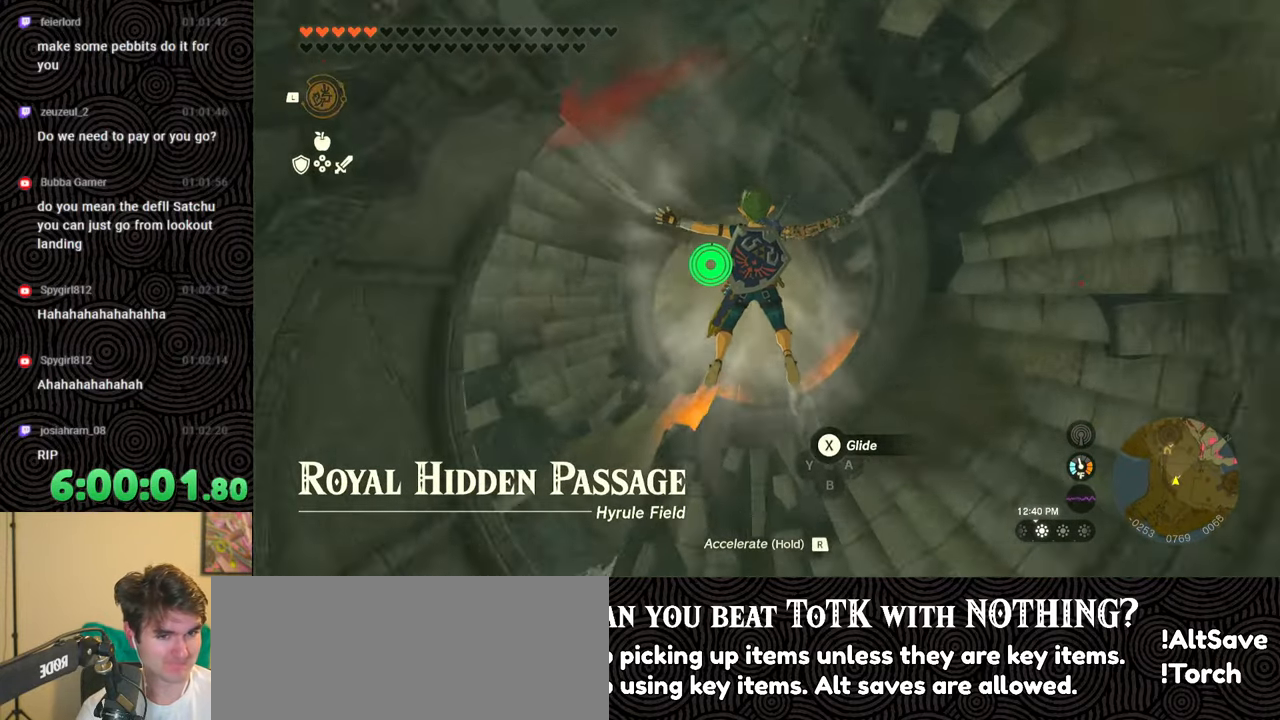
{"buttons": ["X"], "left_stick": "center", "right_stick": "center", "events": [[400, "X", "down"]]}
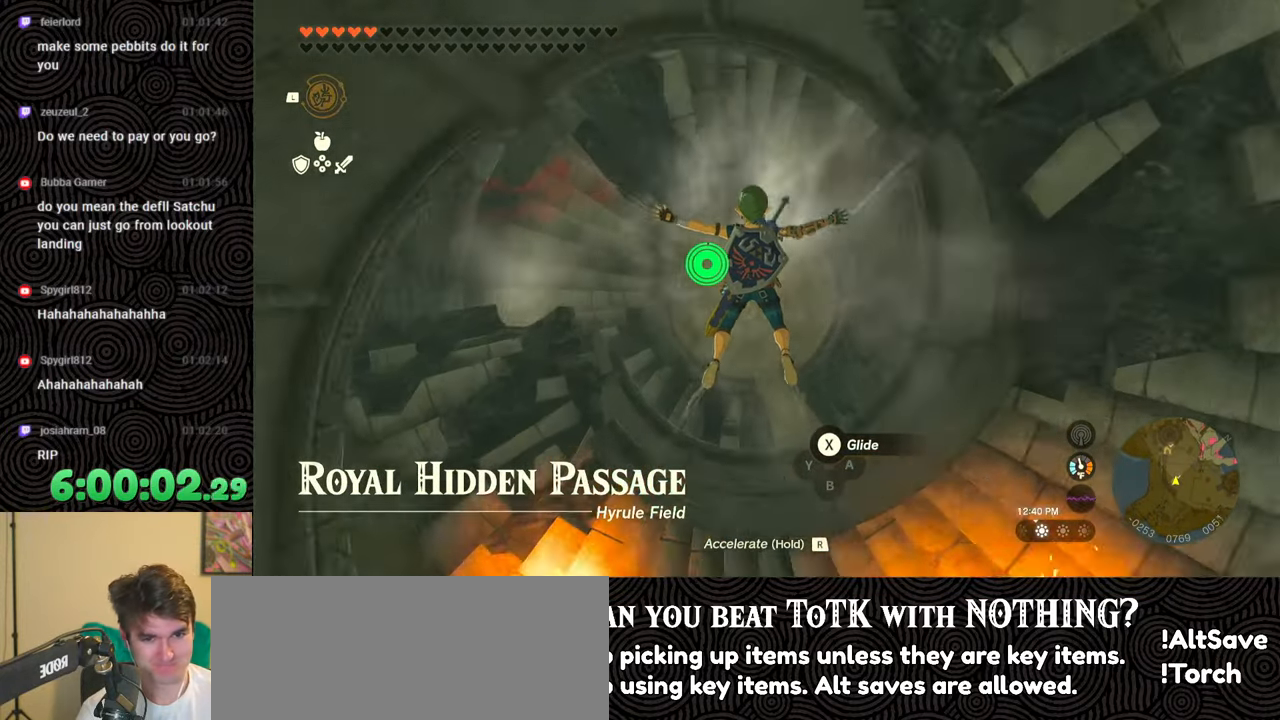
{"buttons": ["X"], "left_stick": "center", "right_stick": "up-right", "events": [[17, "X", "up"], [83, "B", "down"], [217, "B", "up"], [433, "X", "down"], [433, "right_stick", "up-right"]]}
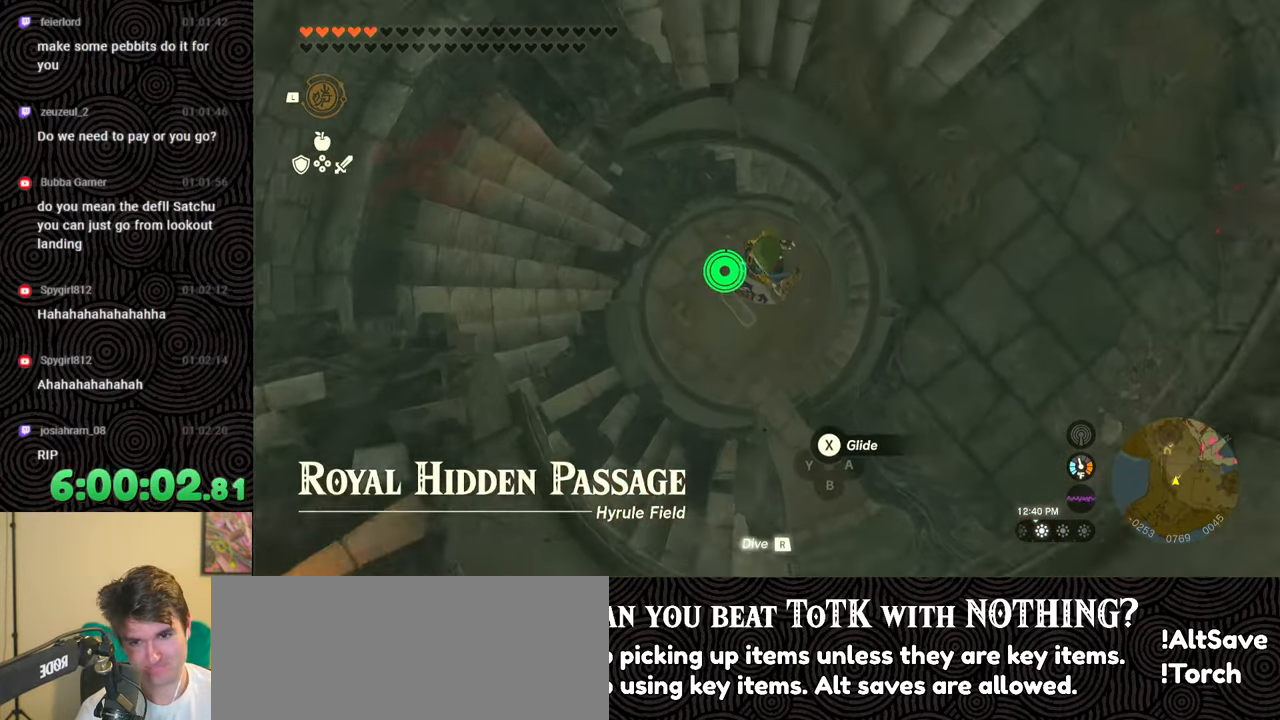
{"buttons": [], "left_stick": "center", "right_stick": "up-right", "events": [[83, "X", "up"], [200, "left_stick", "down-right"], [333, "left_stick", "center"]]}
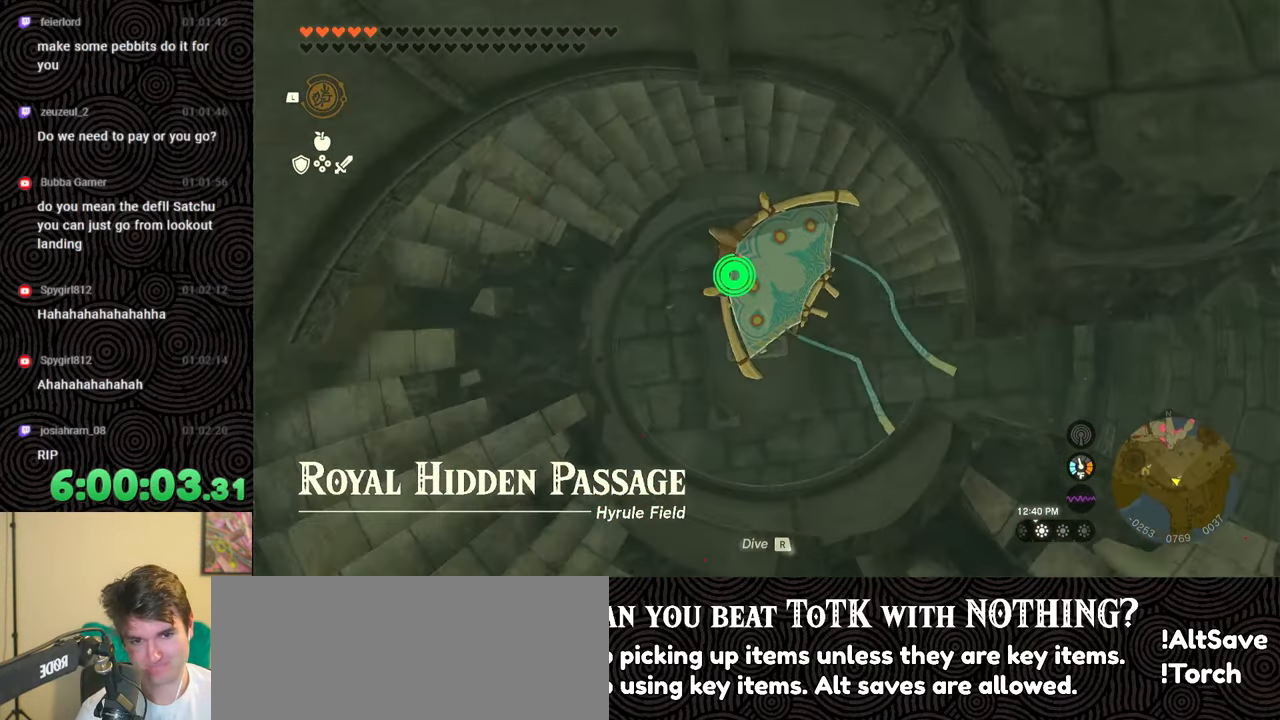
{"buttons": [], "left_stick": "center", "right_stick": "up-right", "events": [[117, "left_stick", "right"], [300, "left_stick", "center"]]}
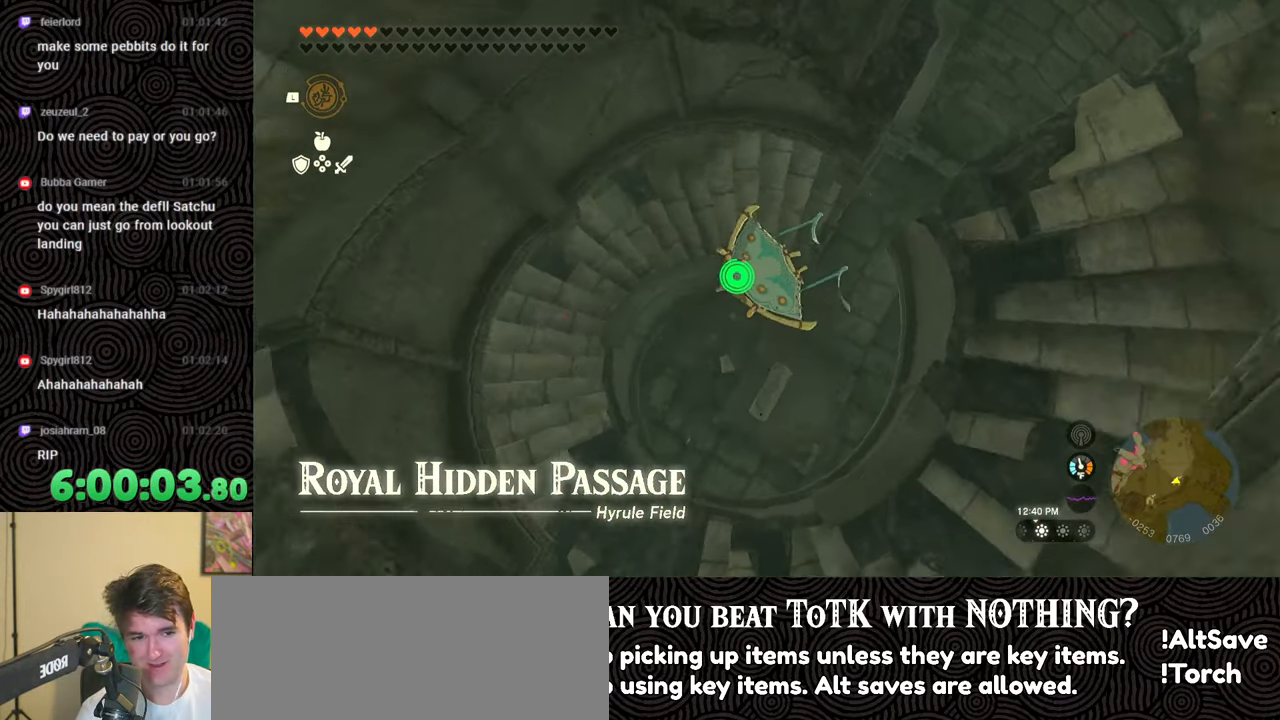
{"buttons": [], "left_stick": "up-right", "right_stick": "up-right", "events": [[167, "left_stick", "up-right"]]}
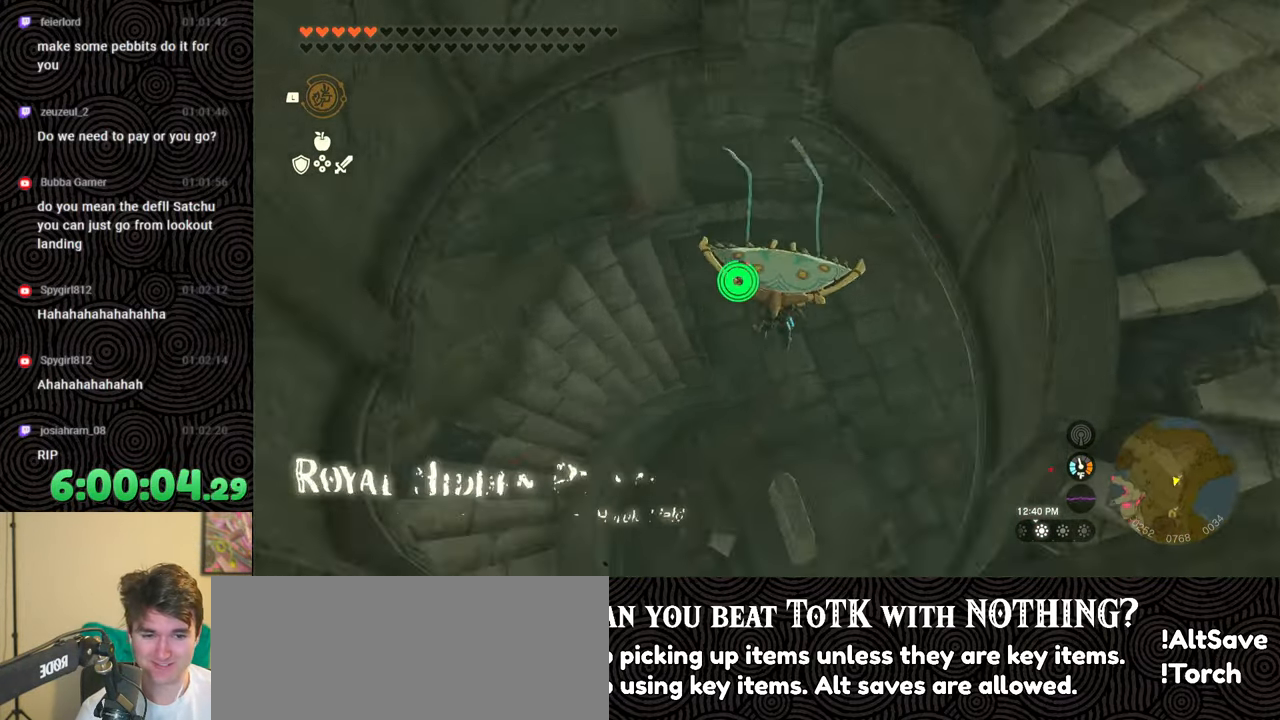
{"buttons": [], "left_stick": "up", "right_stick": "up-right", "events": [[483, "left_stick", "up"]]}
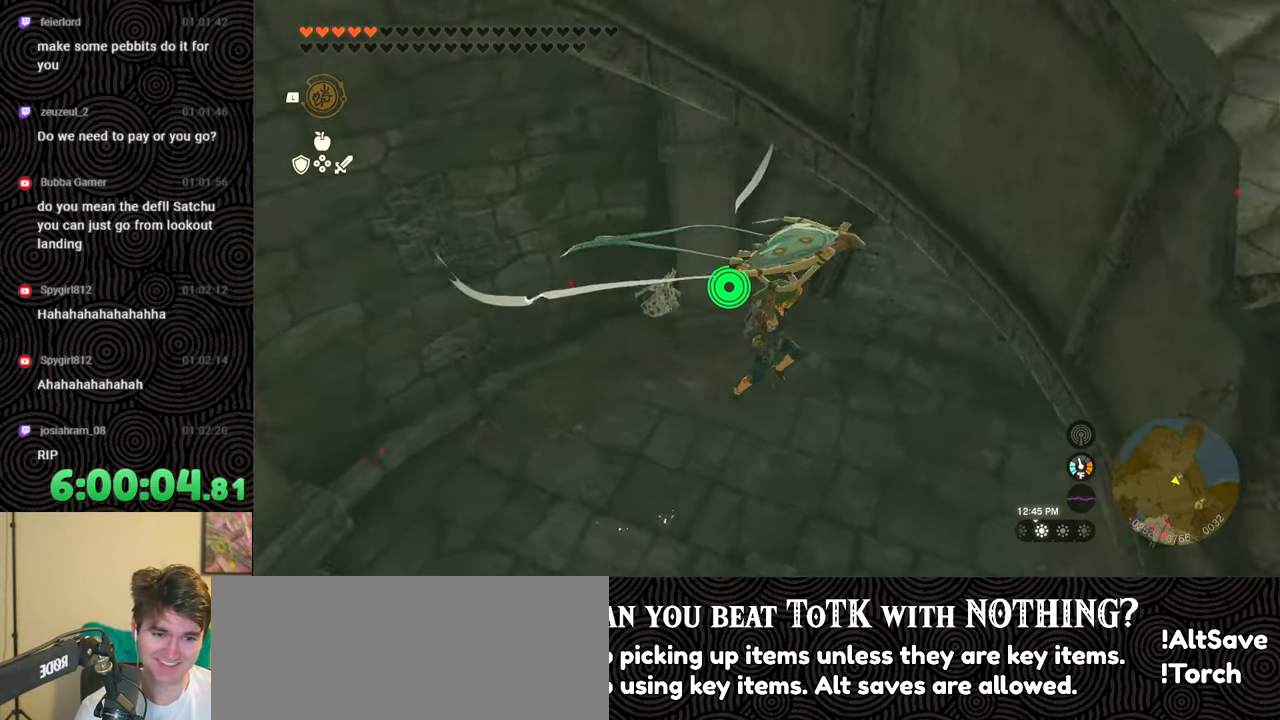
{"buttons": [], "left_stick": "up", "right_stick": "center", "events": [[200, "right_stick", "up"], [300, "right_stick", "center"]]}
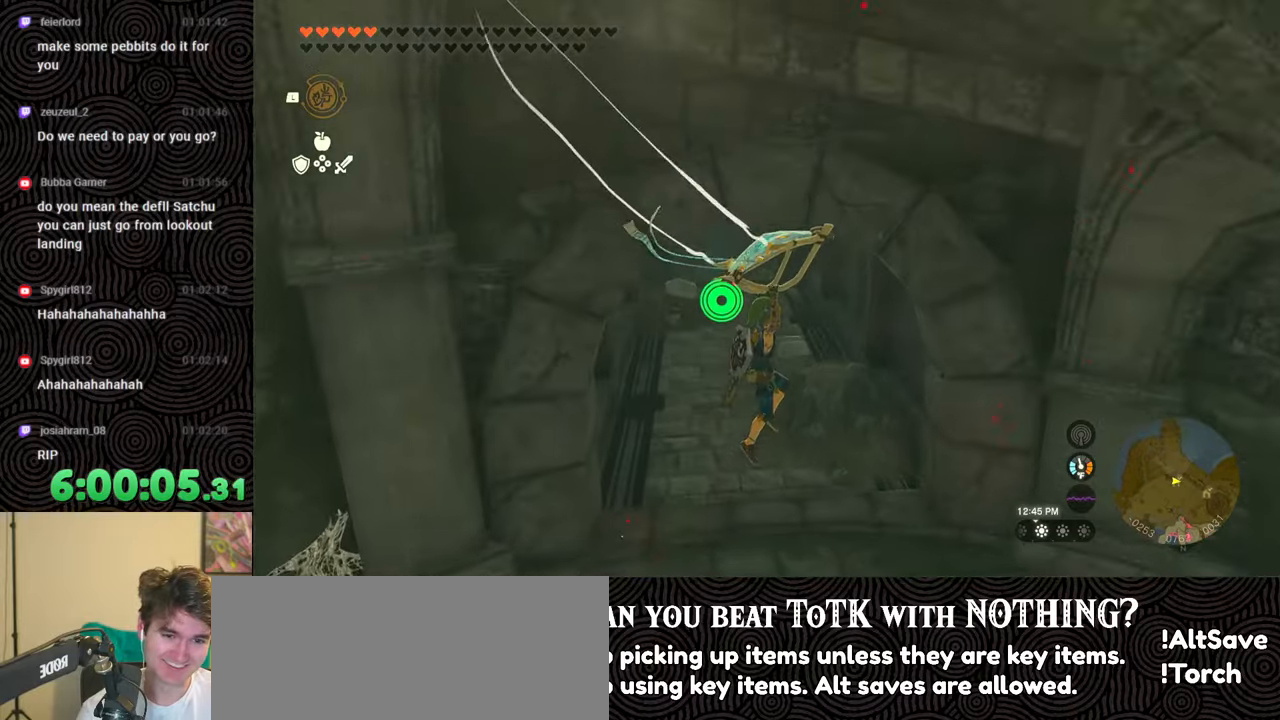
{"buttons": [], "left_stick": "up", "right_stick": "center", "events": [[133, "right_stick", "up-left"], [400, "right_stick", "center"]]}
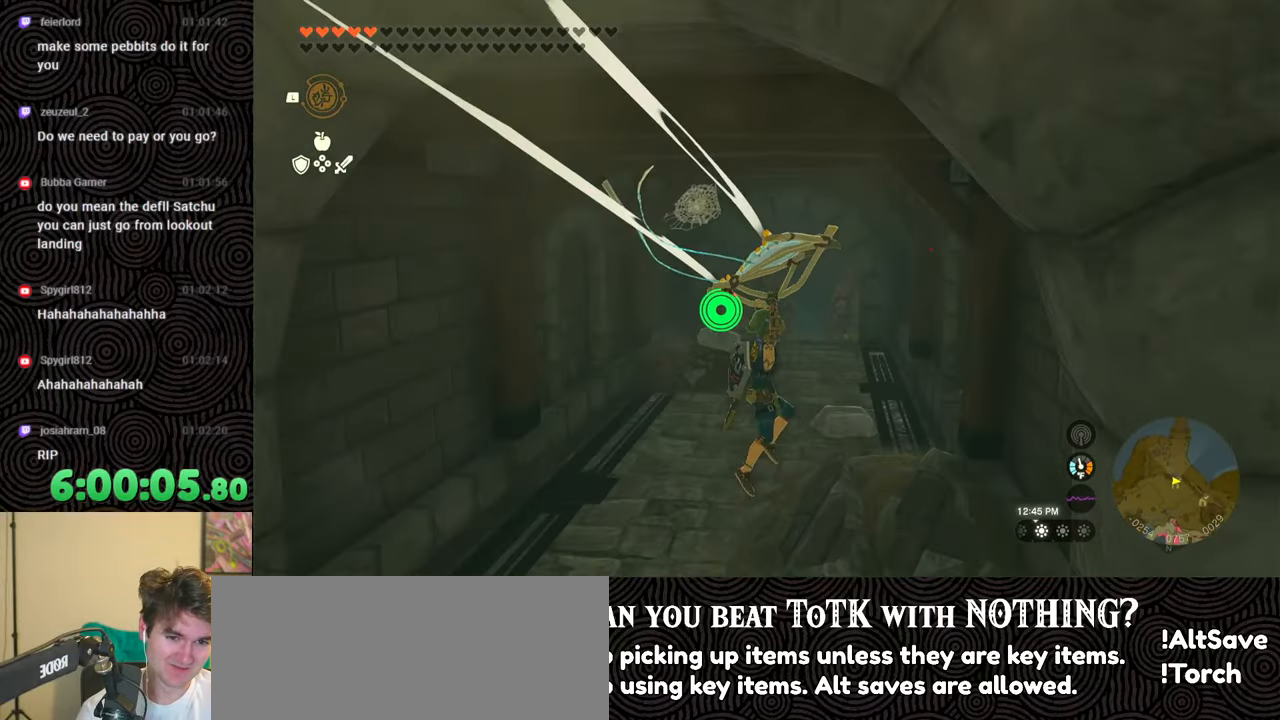
{"buttons": ["B"], "left_stick": "up", "right_stick": "down", "events": [[133, "B", "down"], [300, "right_stick", "down"]]}
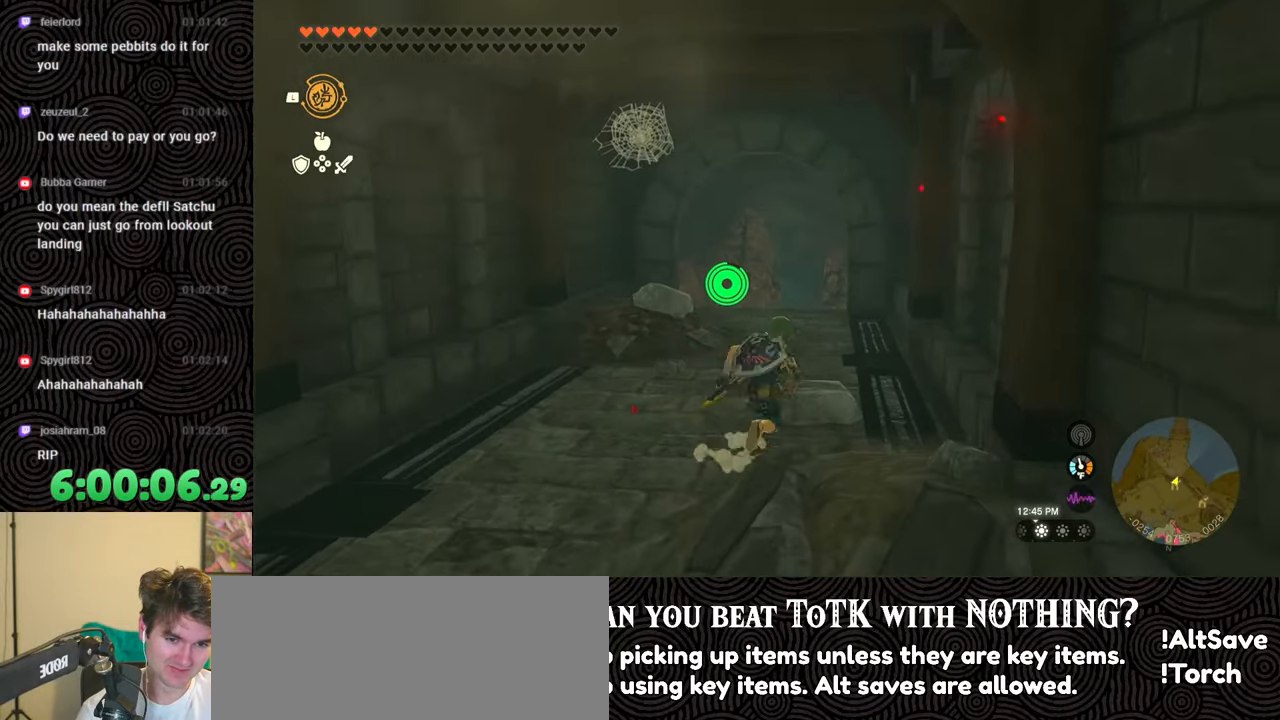
{"buttons": ["B"], "left_stick": "up", "right_stick": "down", "events": []}
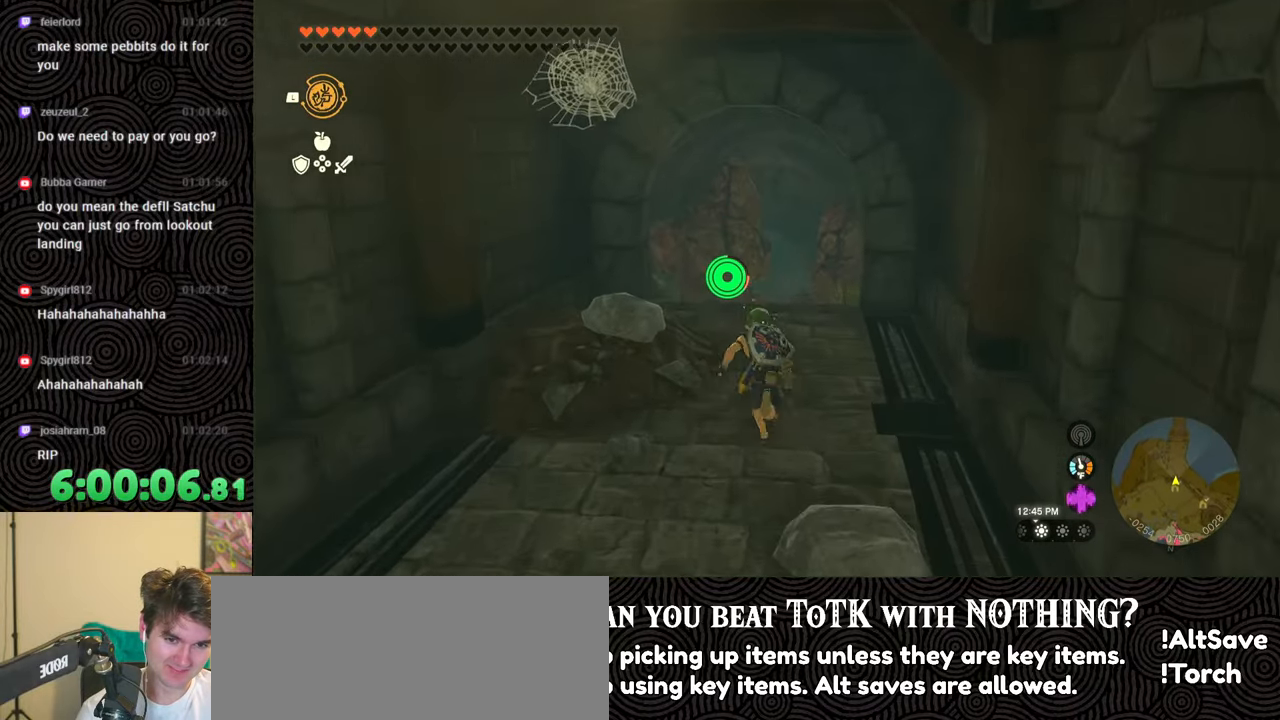
{"buttons": [], "left_stick": "up", "right_stick": "center", "events": [[433, "B", "up"], [483, "right_stick", "center"]]}
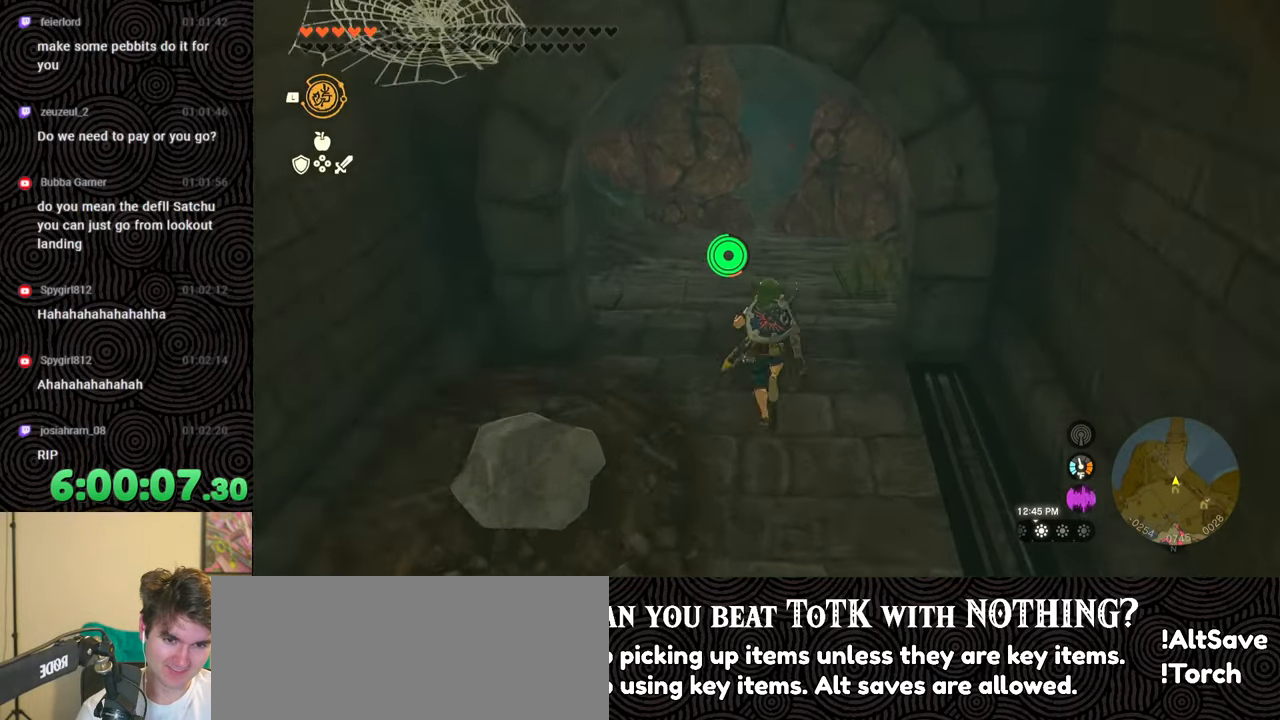
{"buttons": ["X"], "left_stick": "up", "right_stick": "center", "events": [[100, "X", "down"], [200, "X", "up"], [300, "X", "down"], [350, "X", "up"], [450, "X", "down"]]}
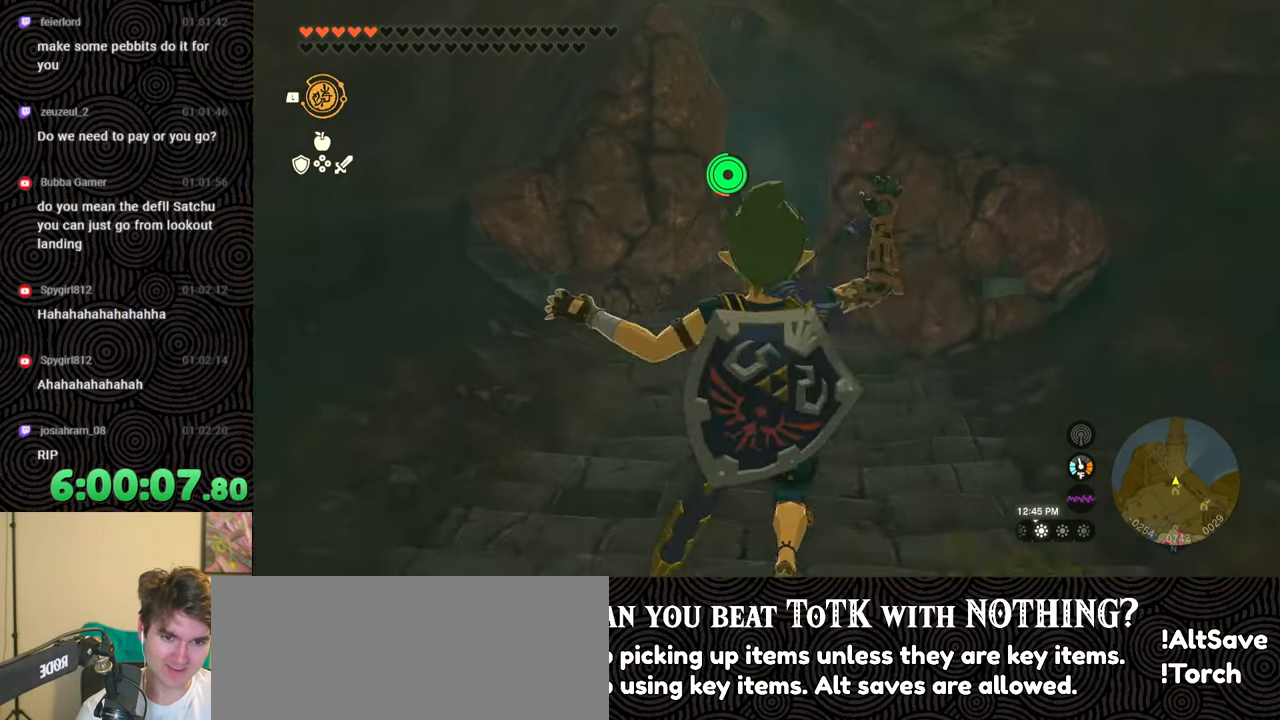
{"buttons": [], "left_stick": "up", "right_stick": "center", "events": [[33, "X", "up"], [117, "X", "down"], [217, "X", "up"]]}
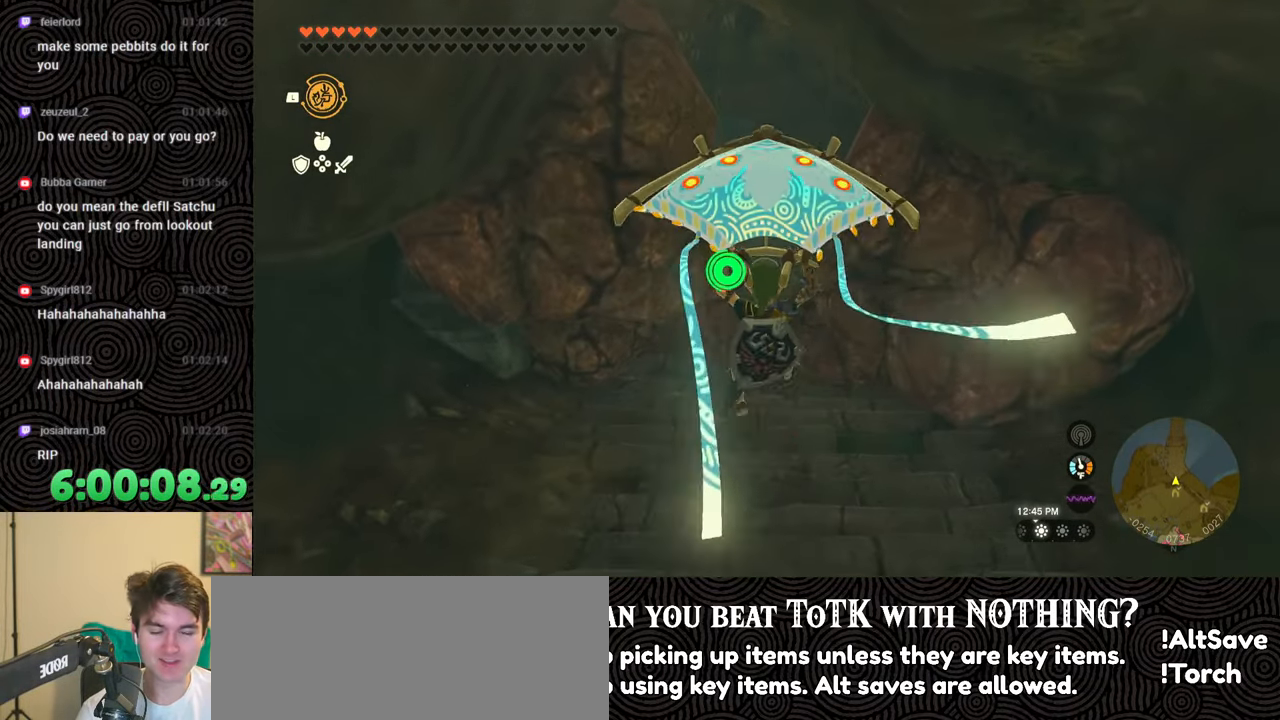
{"buttons": [], "left_stick": "up", "right_stick": "center", "events": []}
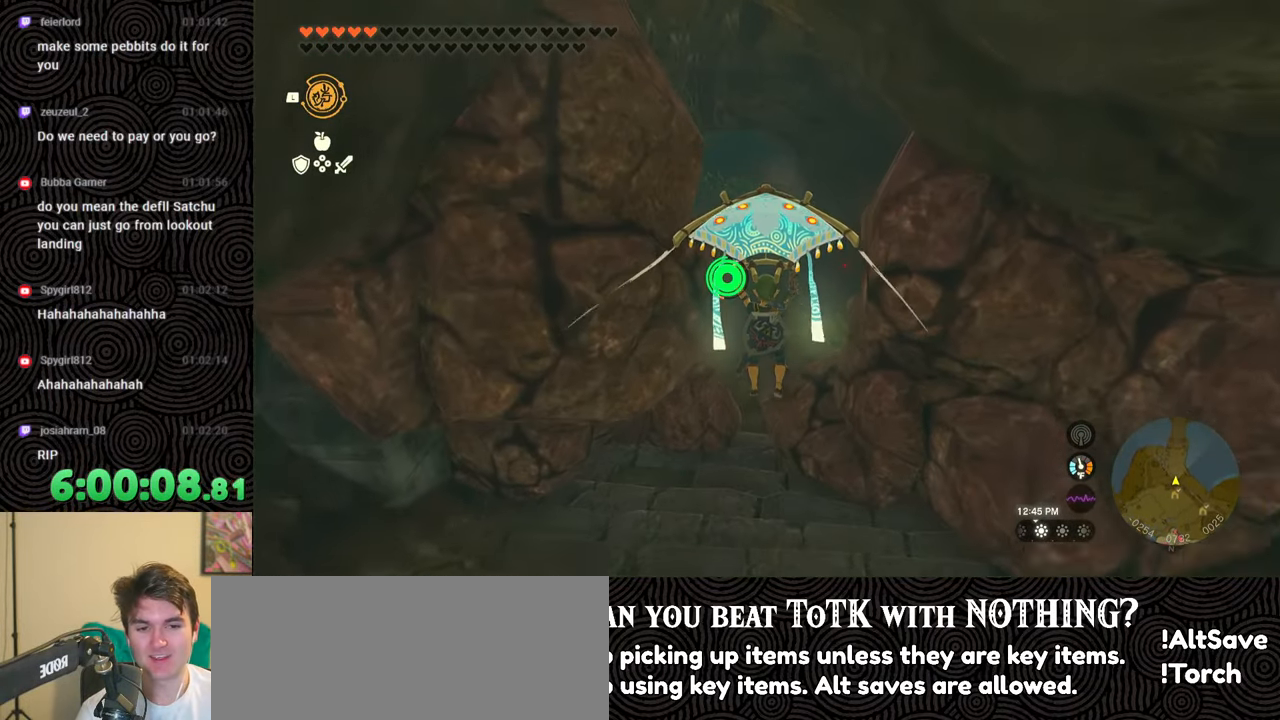
{"buttons": [], "left_stick": "up", "right_stick": "up-left", "events": [[67, "right_stick", "up-left"]]}
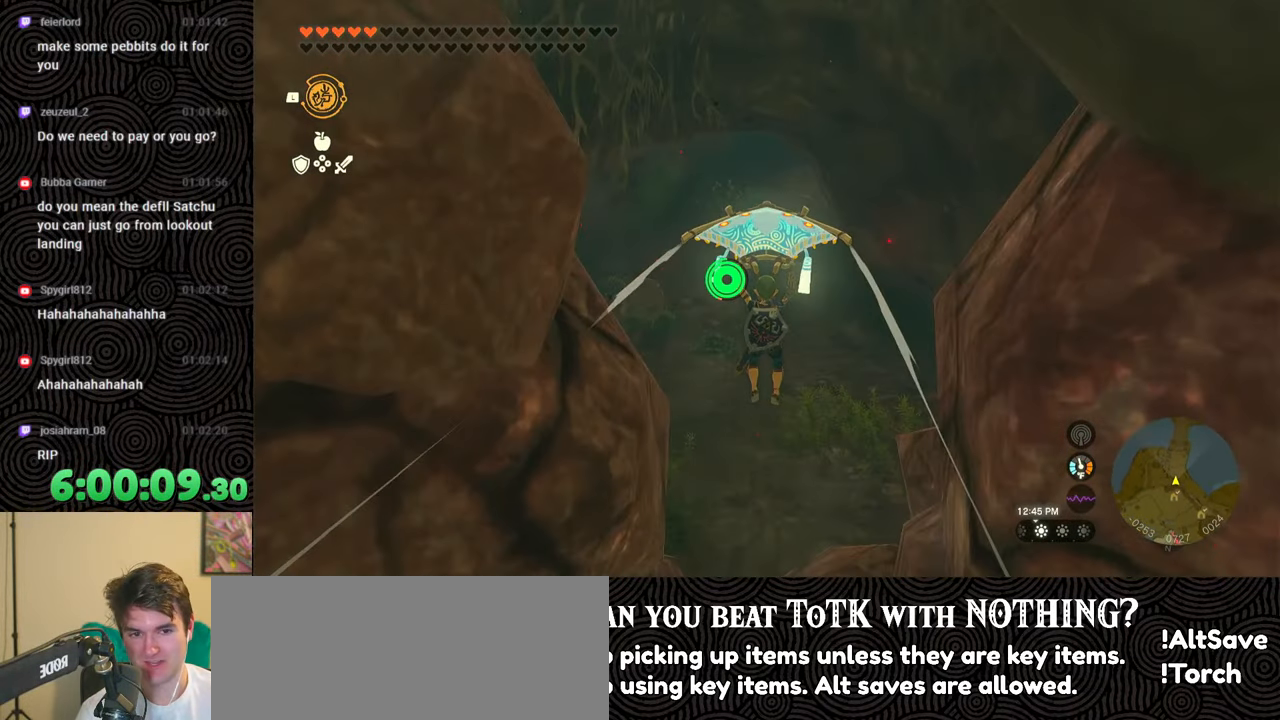
{"buttons": [], "left_stick": "up", "right_stick": "up-right", "events": [[150, "right_stick", "center"], [317, "right_stick", "up-right"]]}
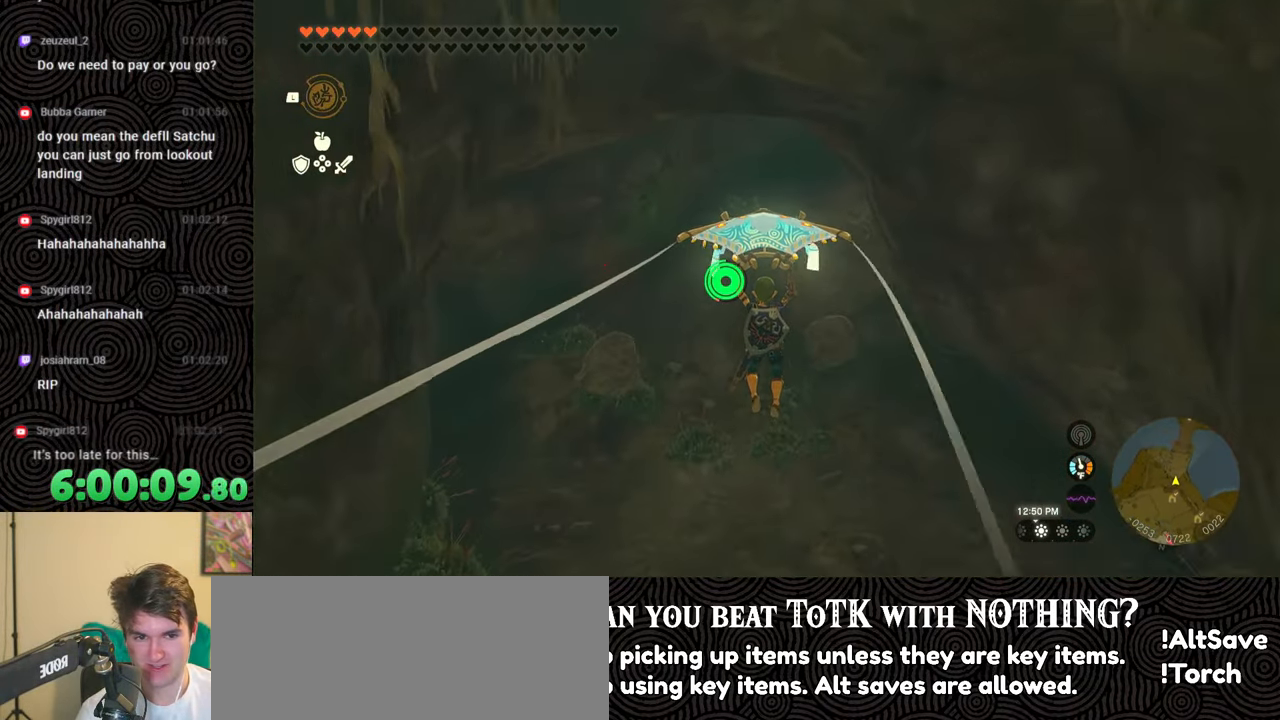
{"buttons": [], "left_stick": "up", "right_stick": "up-right", "events": [[167, "right_stick", "center"], [350, "right_stick", "up-right"]]}
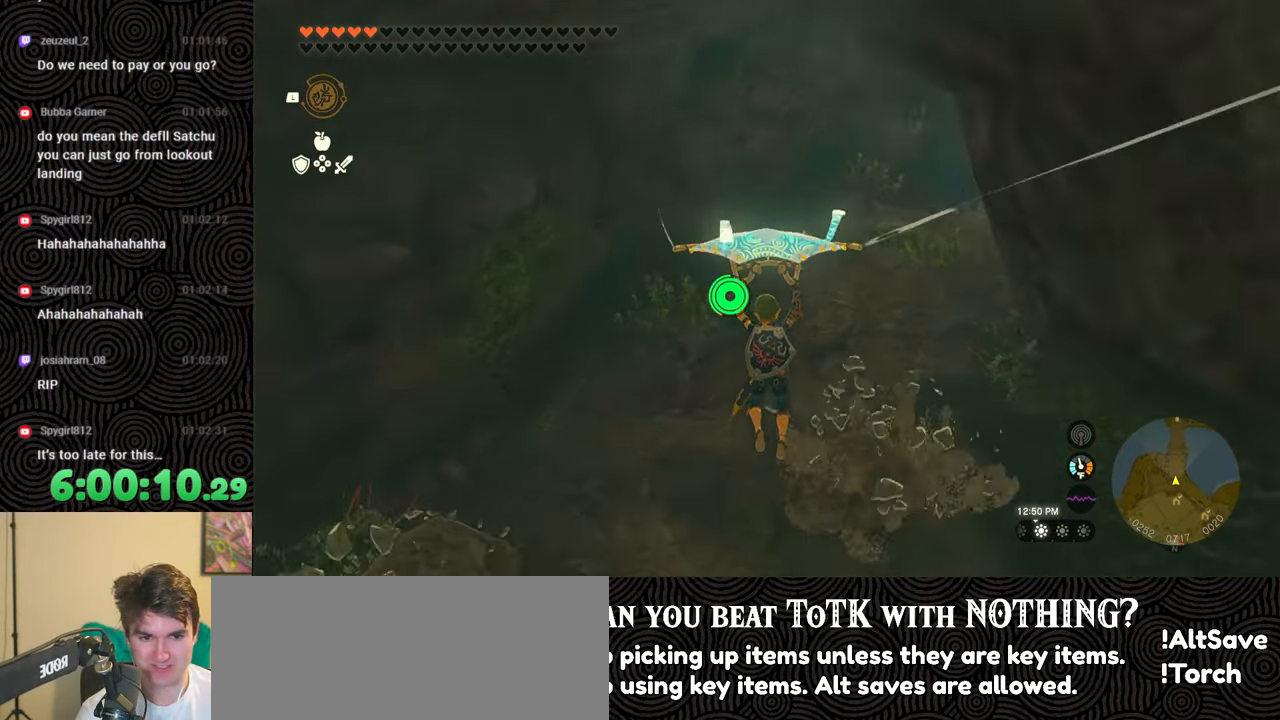
{"buttons": ["B"], "left_stick": "up", "right_stick": "center", "events": [[67, "right_stick", "right"], [250, "right_stick", "center"], [483, "B", "down"]]}
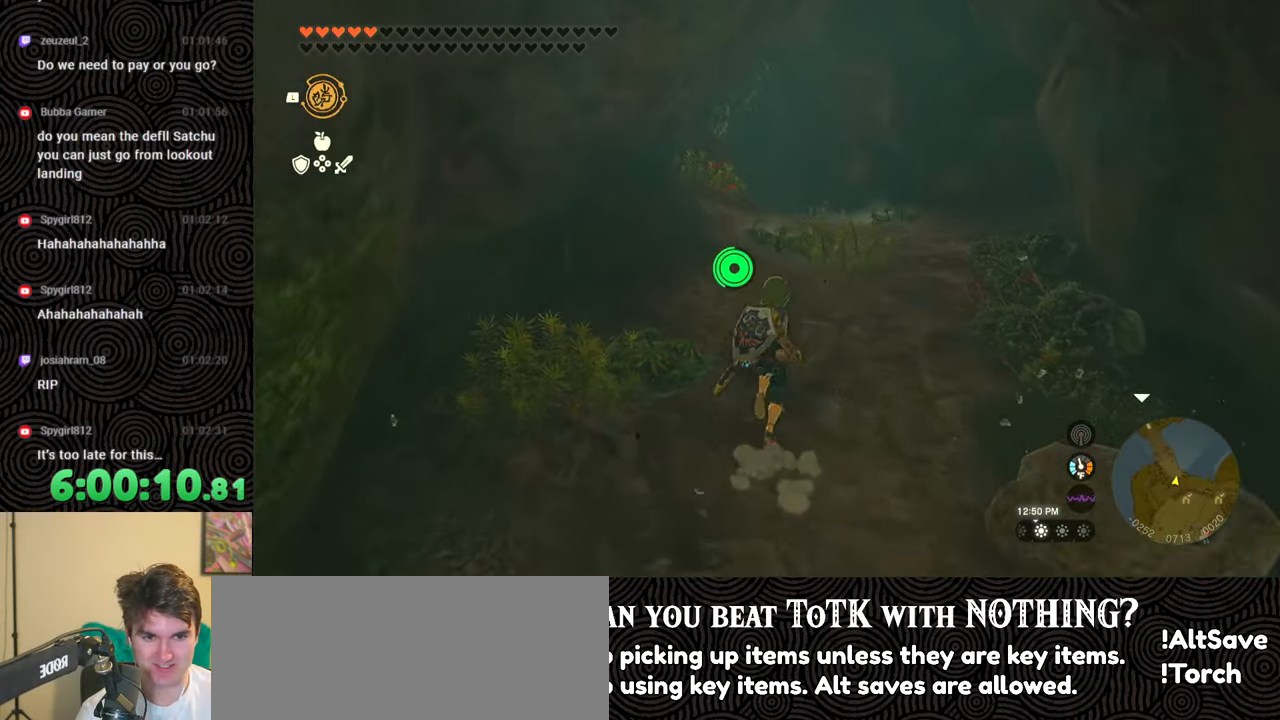
{"buttons": ["B"], "left_stick": "up", "right_stick": "center", "events": []}
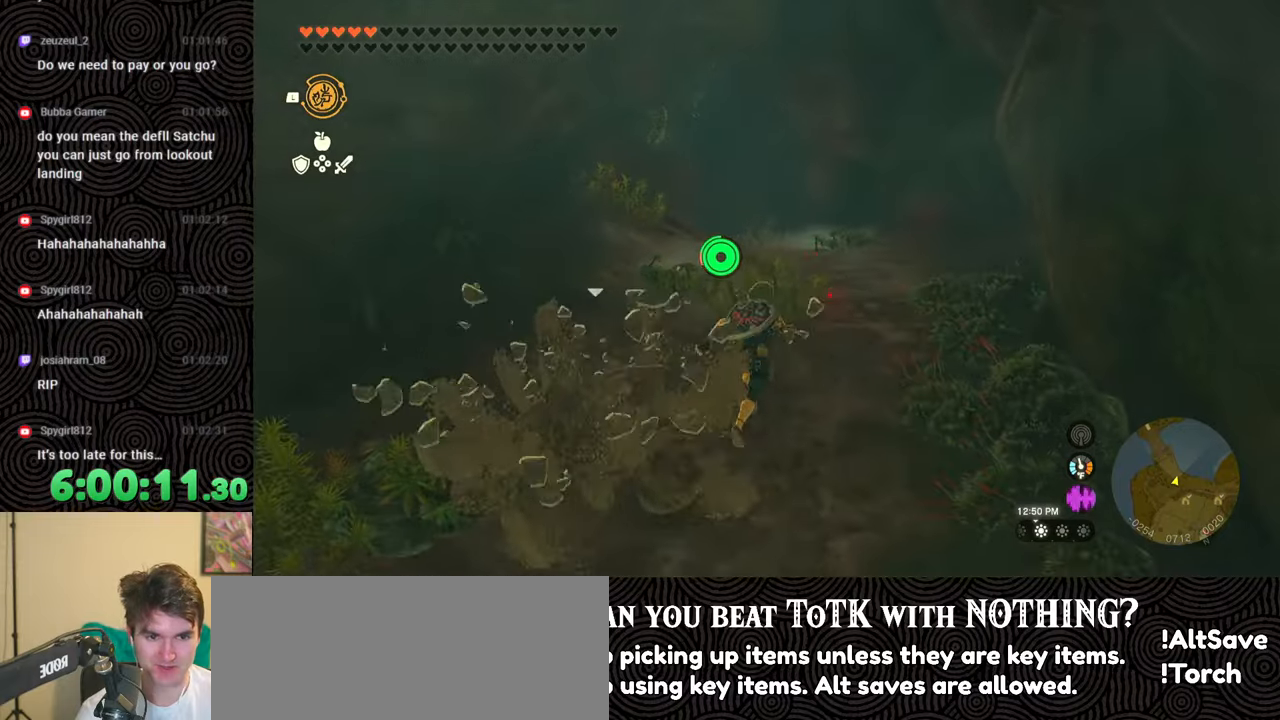
{"buttons": ["B"], "left_stick": "up", "right_stick": "down-left", "events": [[150, "right_stick", "down-left"]]}
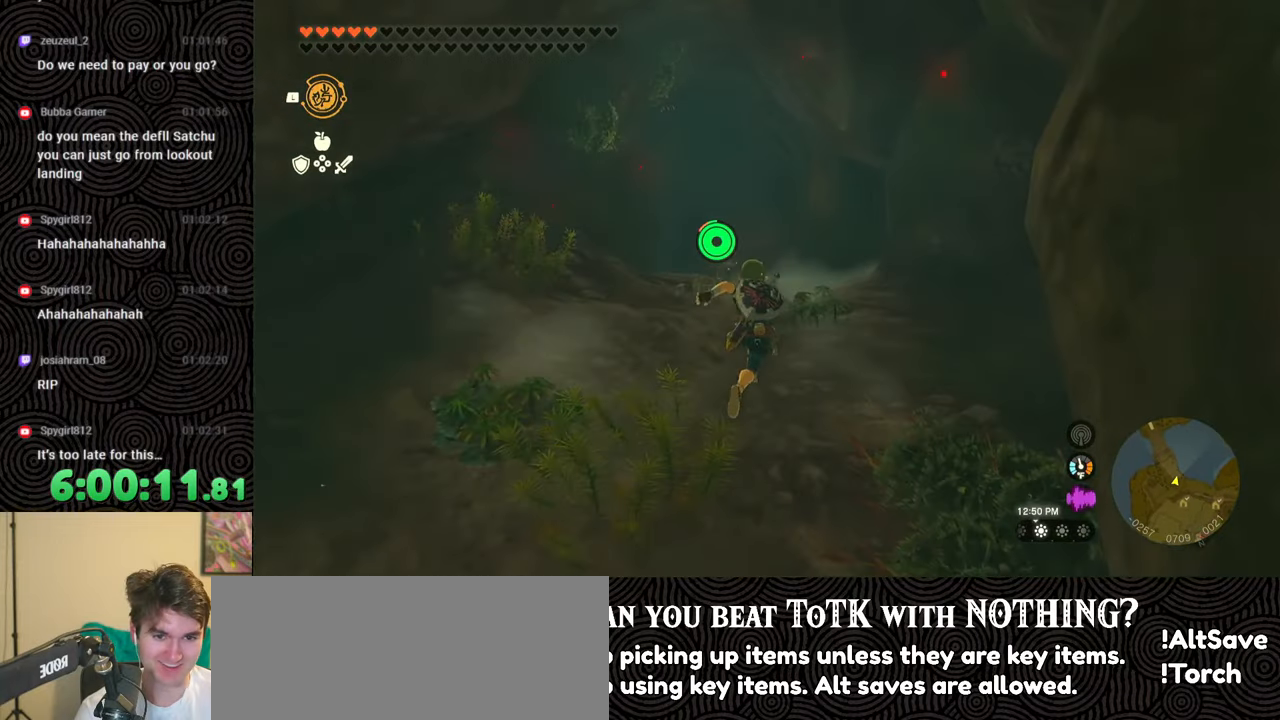
{"buttons": [], "left_stick": "up", "right_stick": "down-left", "events": [[67, "B", "up"], [200, "X", "down"], [317, "X", "up"]]}
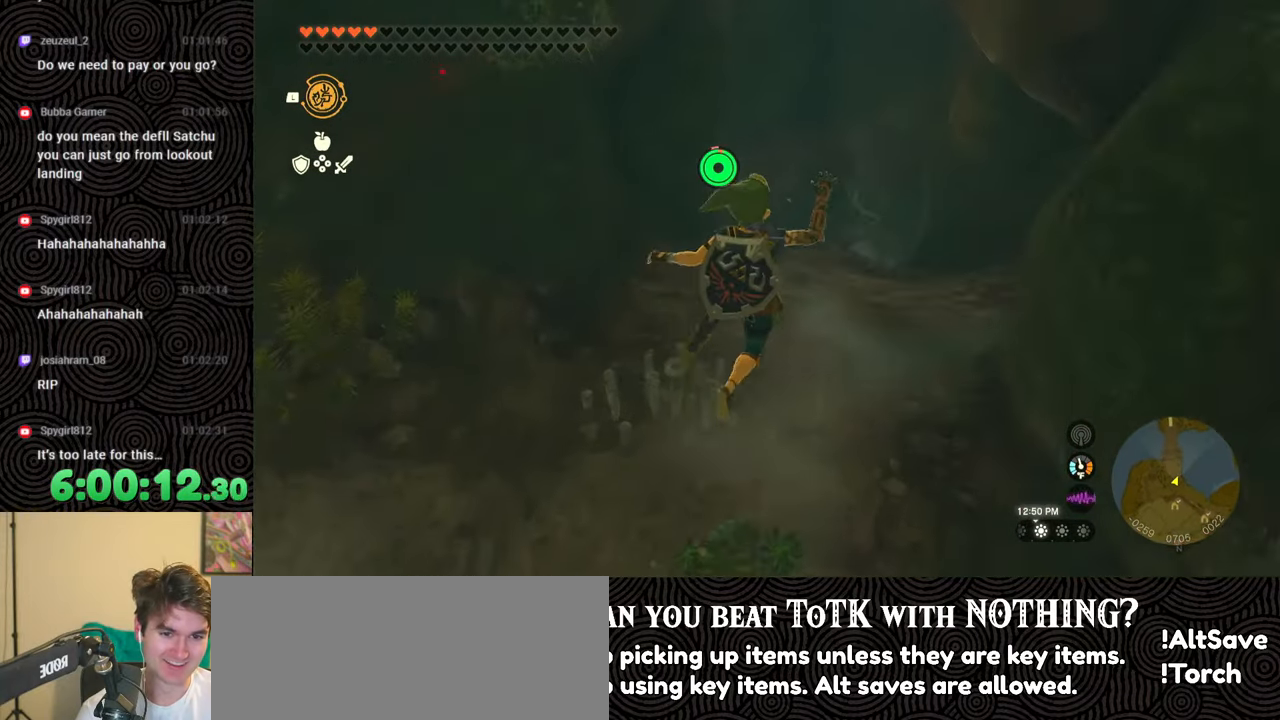
{"buttons": [], "left_stick": "up", "right_stick": "center", "events": [[33, "X", "down"], [33, "right_stick", "center"], [83, "X", "up"], [183, "X", "down"], [283, "X", "up"]]}
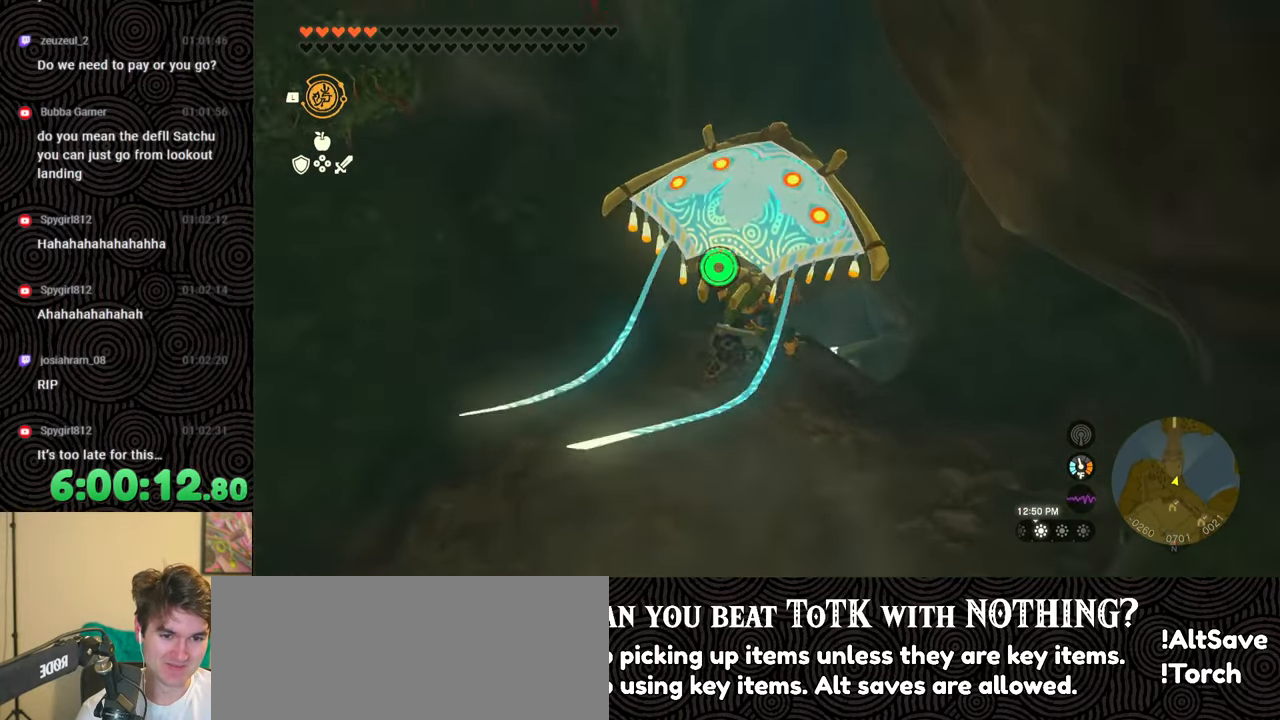
{"buttons": [], "left_stick": "up", "right_stick": "center", "events": [[100, "right_stick", "down"], [300, "R1", "down"], [383, "R1", "up"], [500, "right_stick", "center"]]}
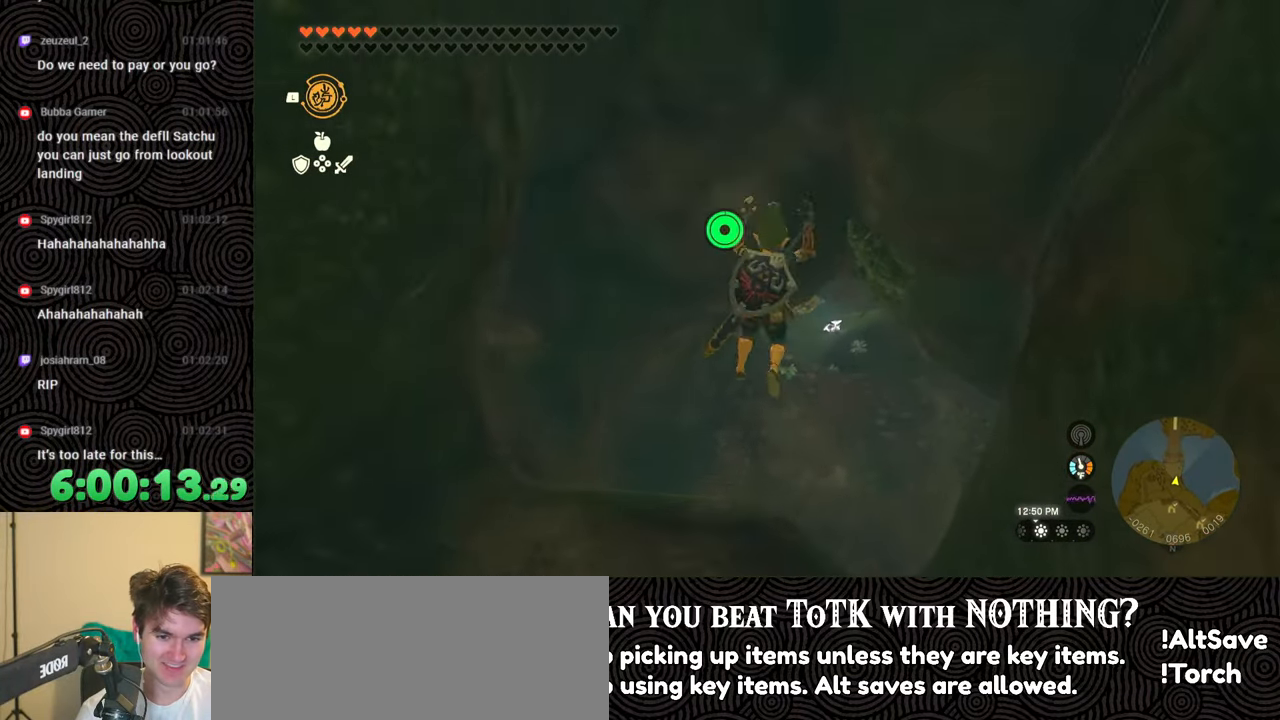
{"buttons": [], "left_stick": "up", "right_stick": "center", "events": [[250, "X", "down"], [417, "X", "up"]]}
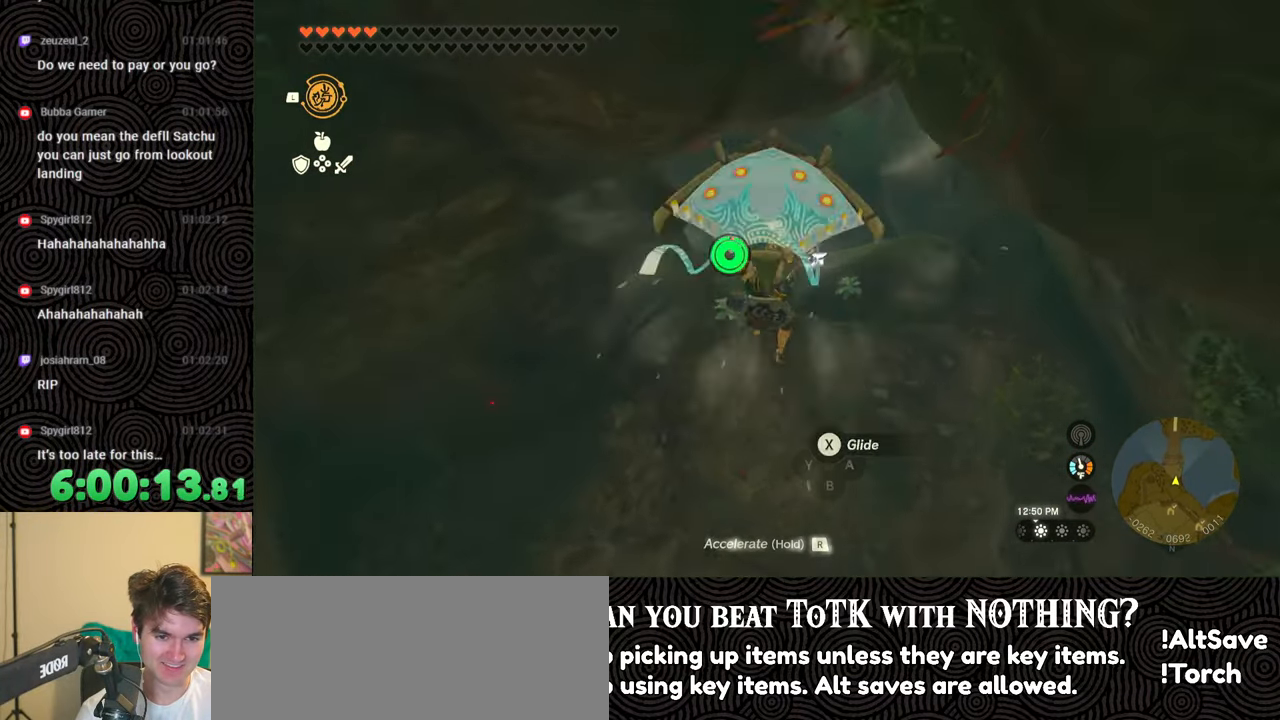
{"buttons": [], "left_stick": "up", "right_stick": "up", "events": [[333, "right_stick", "up"]]}
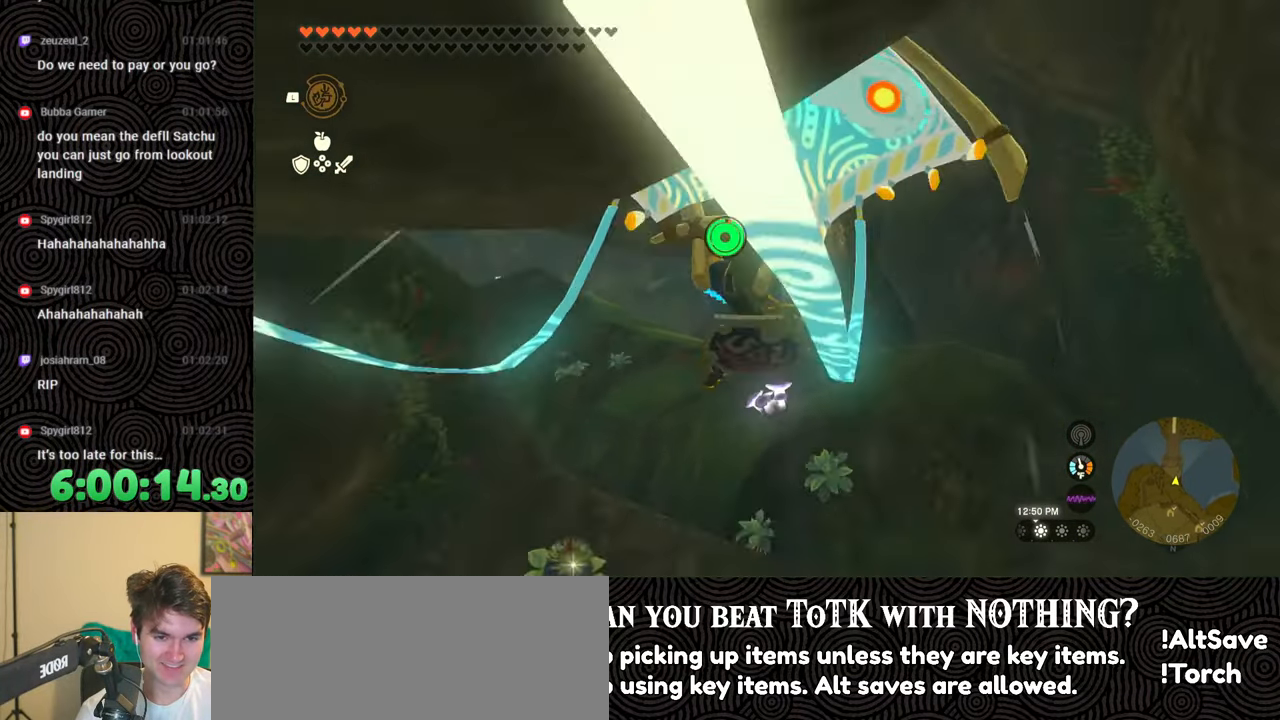
{"buttons": [], "left_stick": "up", "right_stick": "center", "events": [[133, "right_stick", "center"]]}